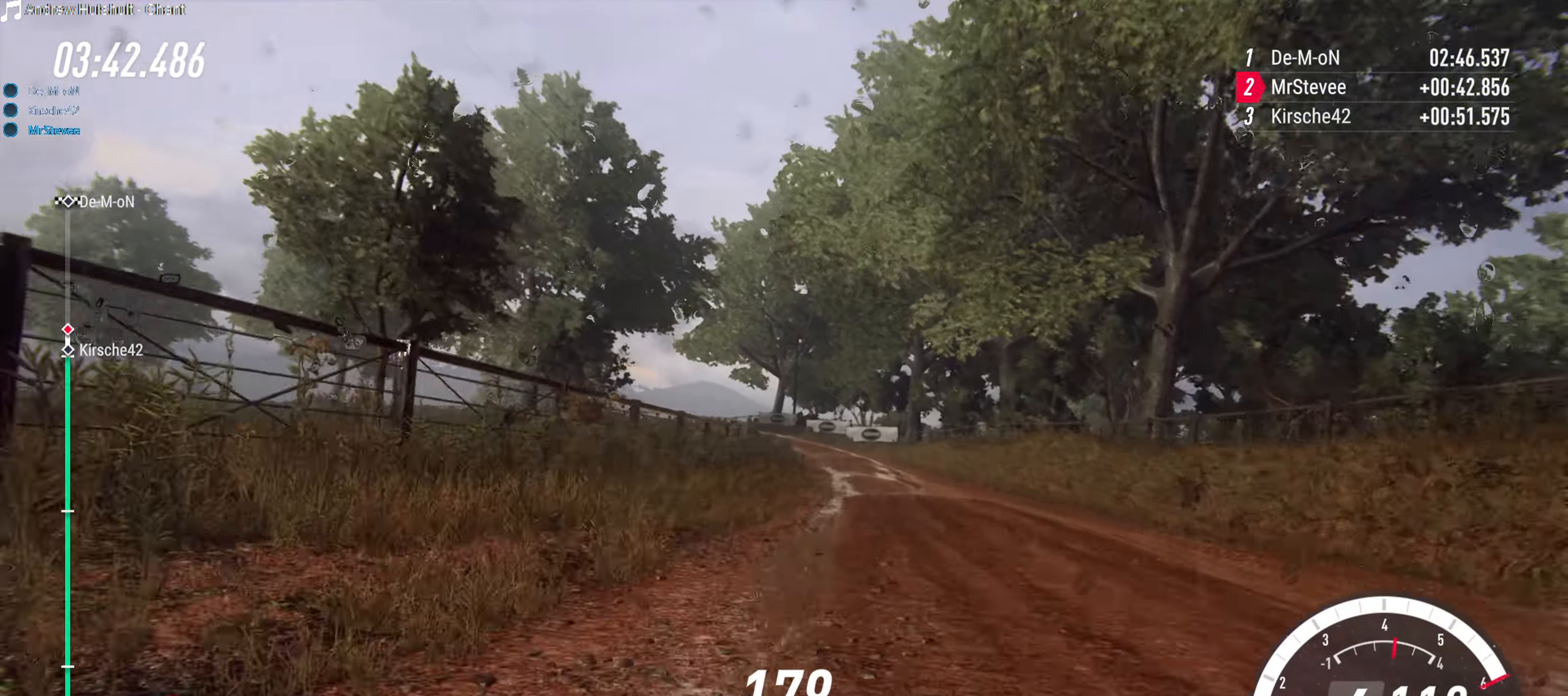
Gameplay with a controller (Xbox layout); each line is a JSON object with the inputs held at the frame after it. "events" lists button and stick changes between this image and that frame as [ms after this image, input, new state], when the widget could be followed in between. Not read: L3 R3.
{"buttons": ["R2"], "left_stick": "down-left", "right_stick": "center", "events": [[133, "left_stick", "center"], [467, "left_stick", "down-left"]]}
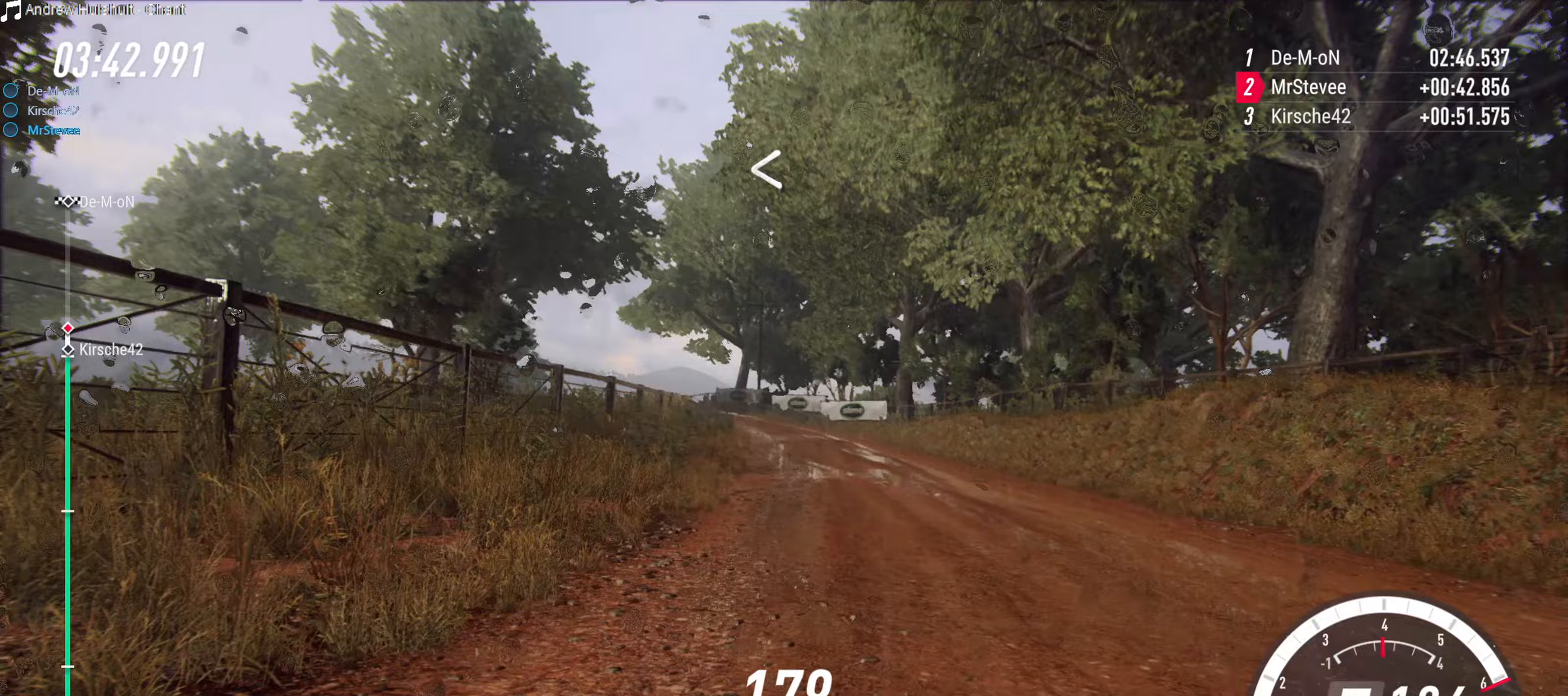
{"buttons": ["L2"], "left_stick": "center", "right_stick": "center", "events": [[317, "left_stick", "center"], [383, "R2", "up"], [433, "L2", "down"]]}
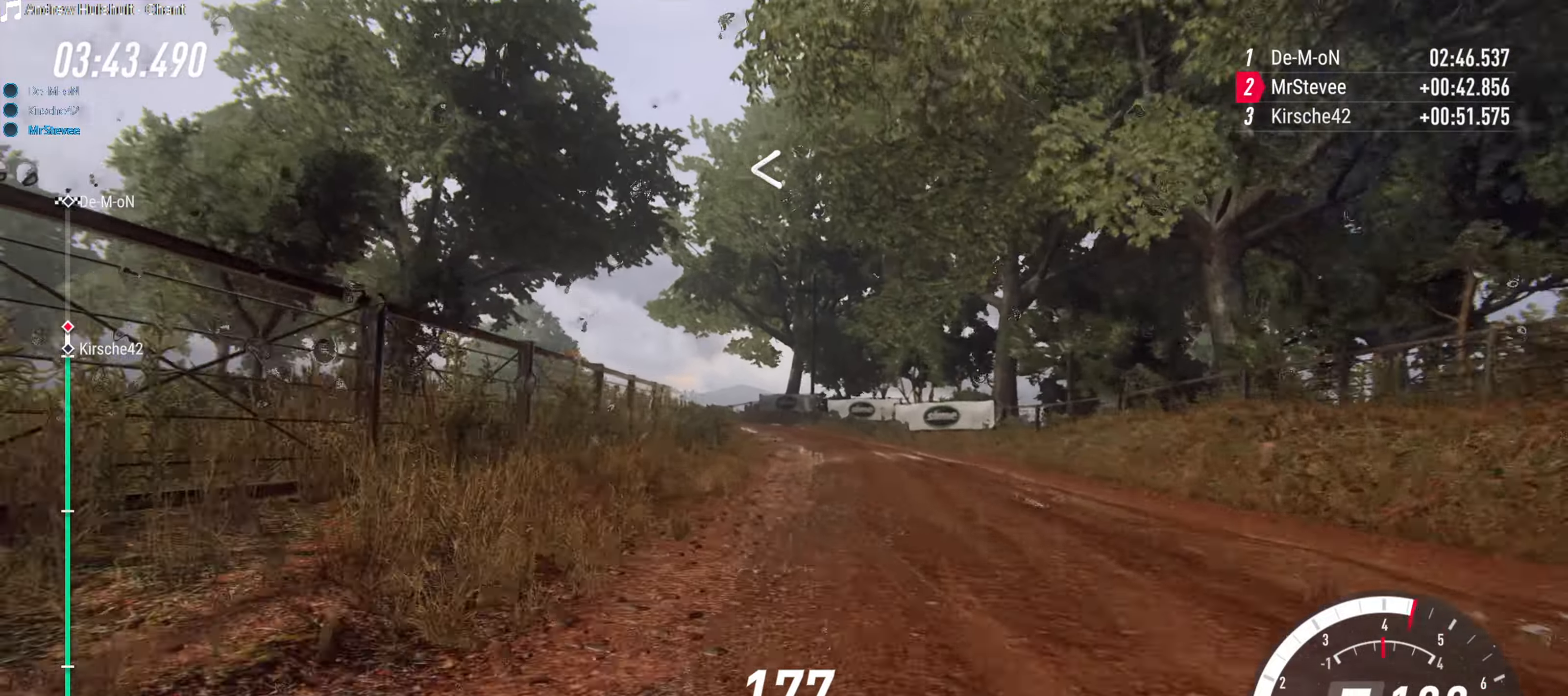
{"buttons": [], "left_stick": "center", "right_stick": "center", "events": [[67, "L2", "up"], [233, "left_stick", "left"], [400, "left_stick", "center"]]}
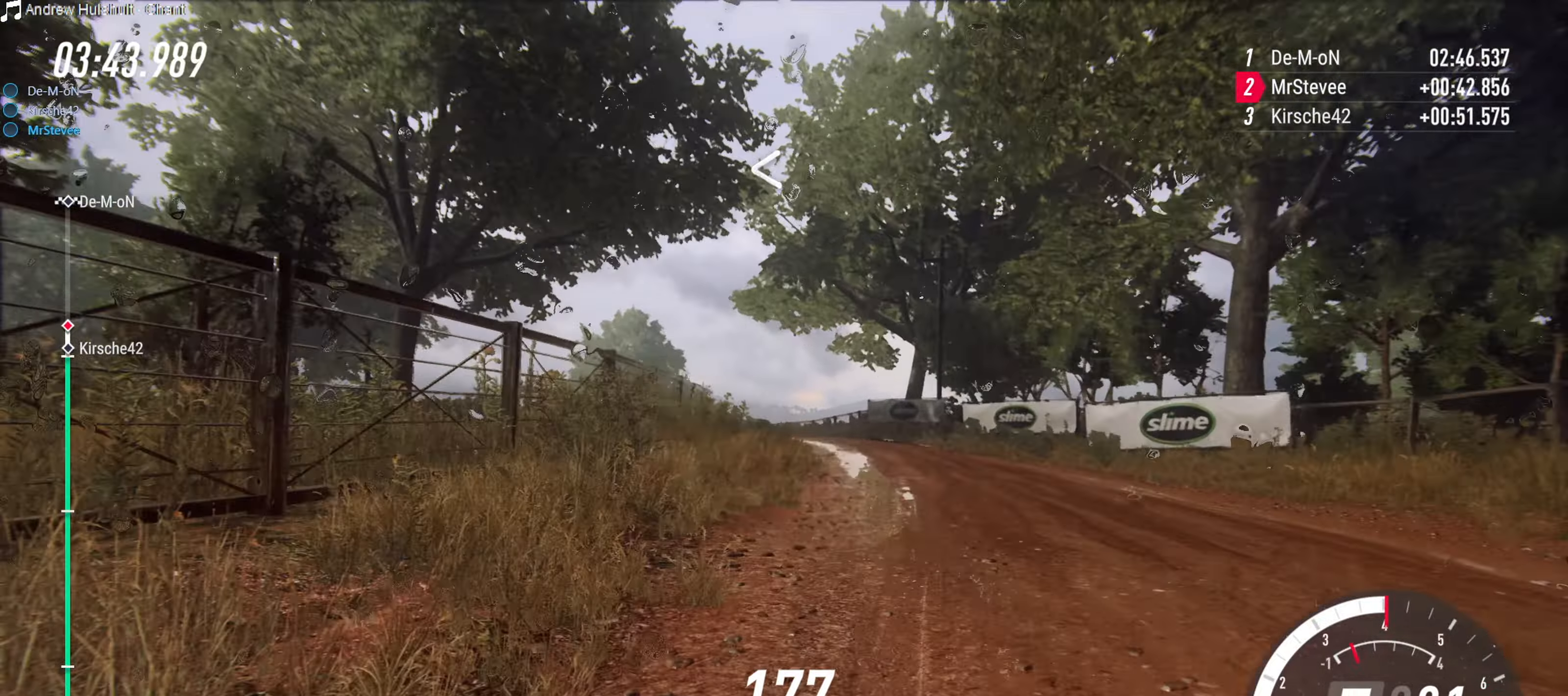
{"buttons": [], "left_stick": "center", "right_stick": "center", "events": [[117, "left_stick", "down-left"], [200, "left_stick", "left"], [400, "left_stick", "center"]]}
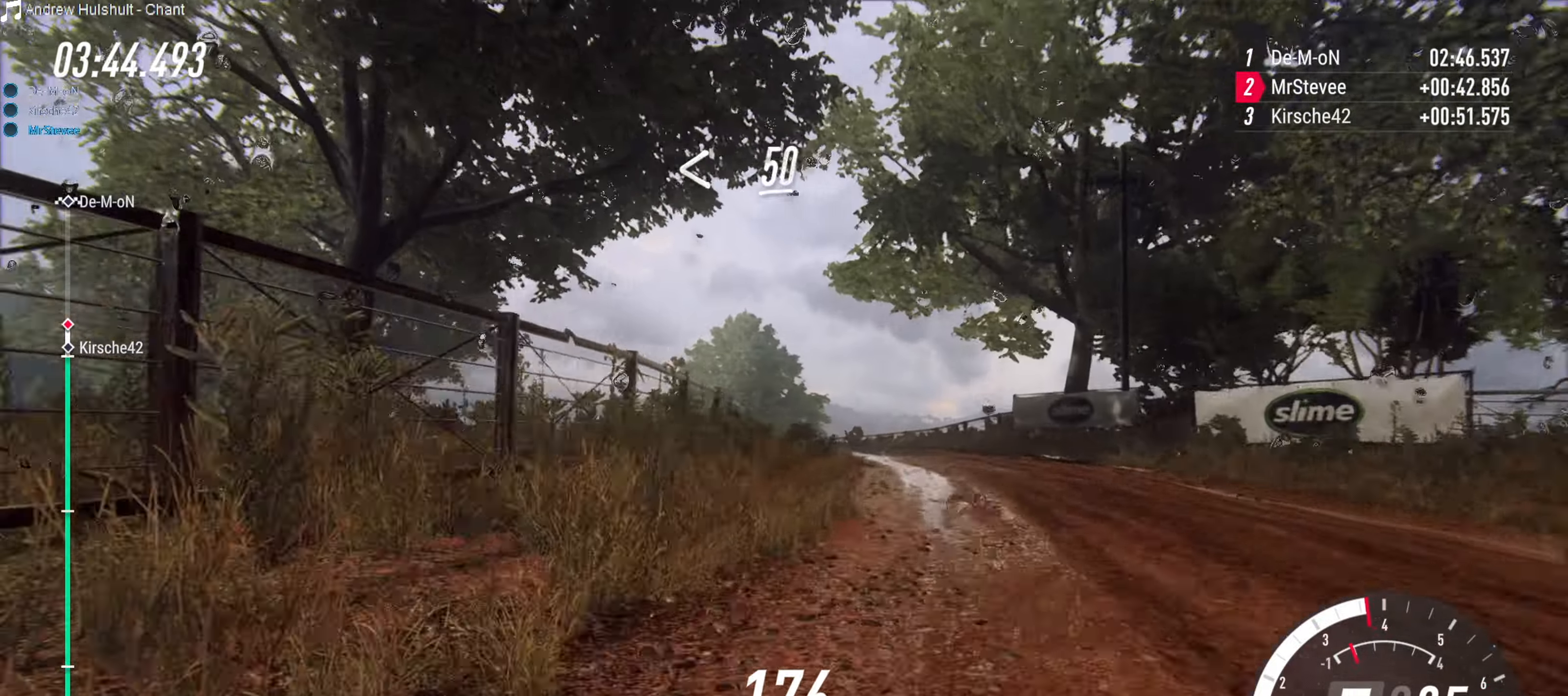
{"buttons": ["R2"], "left_stick": "left", "right_stick": "center", "events": [[17, "R2", "down"], [83, "left_stick", "right"], [183, "left_stick", "center"], [250, "left_stick", "right"], [367, "left_stick", "center"], [483, "left_stick", "left"]]}
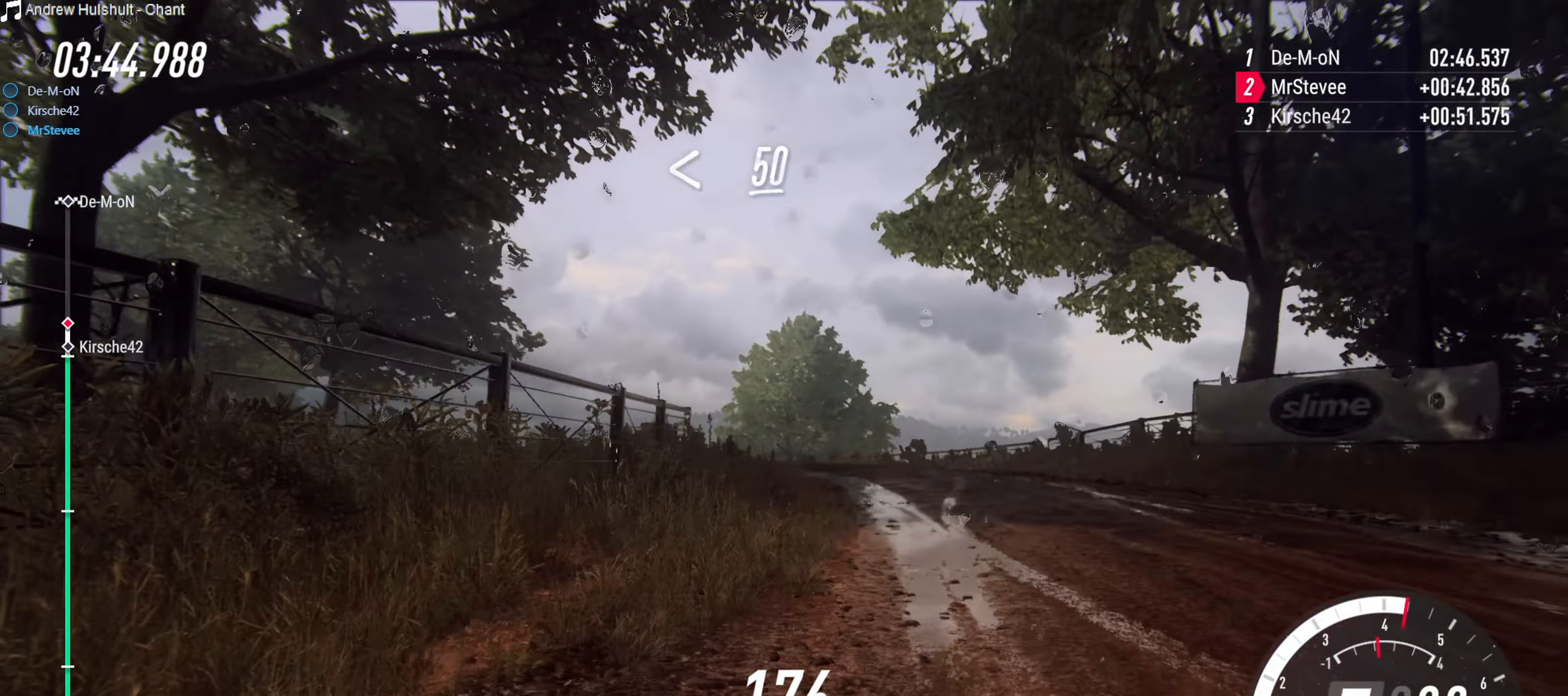
{"buttons": [], "left_stick": "left", "right_stick": "center", "events": [[50, "R2", "up"], [217, "L2", "down"], [333, "L2", "up"]]}
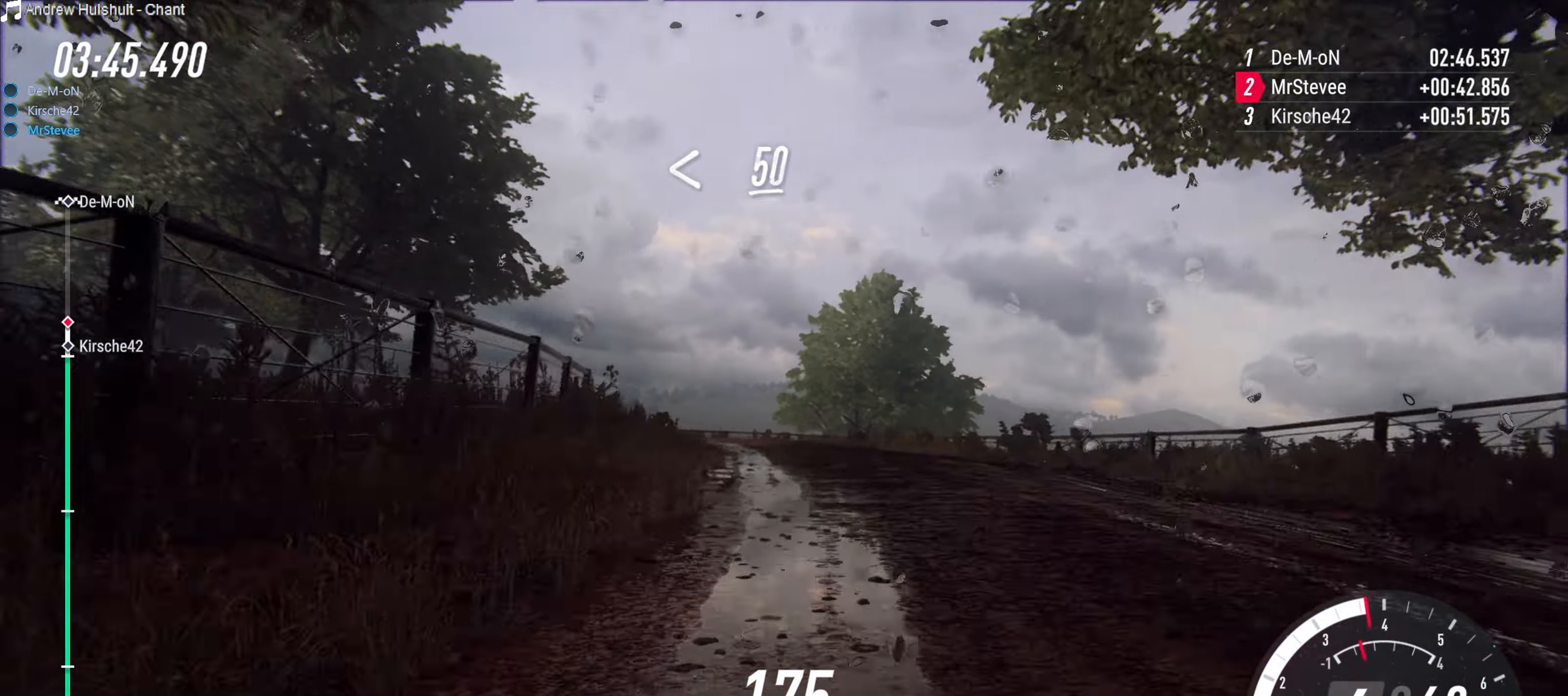
{"buttons": ["R2"], "left_stick": "center", "right_stick": "center", "events": [[33, "left_stick", "center"], [183, "R2", "down"], [217, "left_stick", "right"], [483, "left_stick", "center"]]}
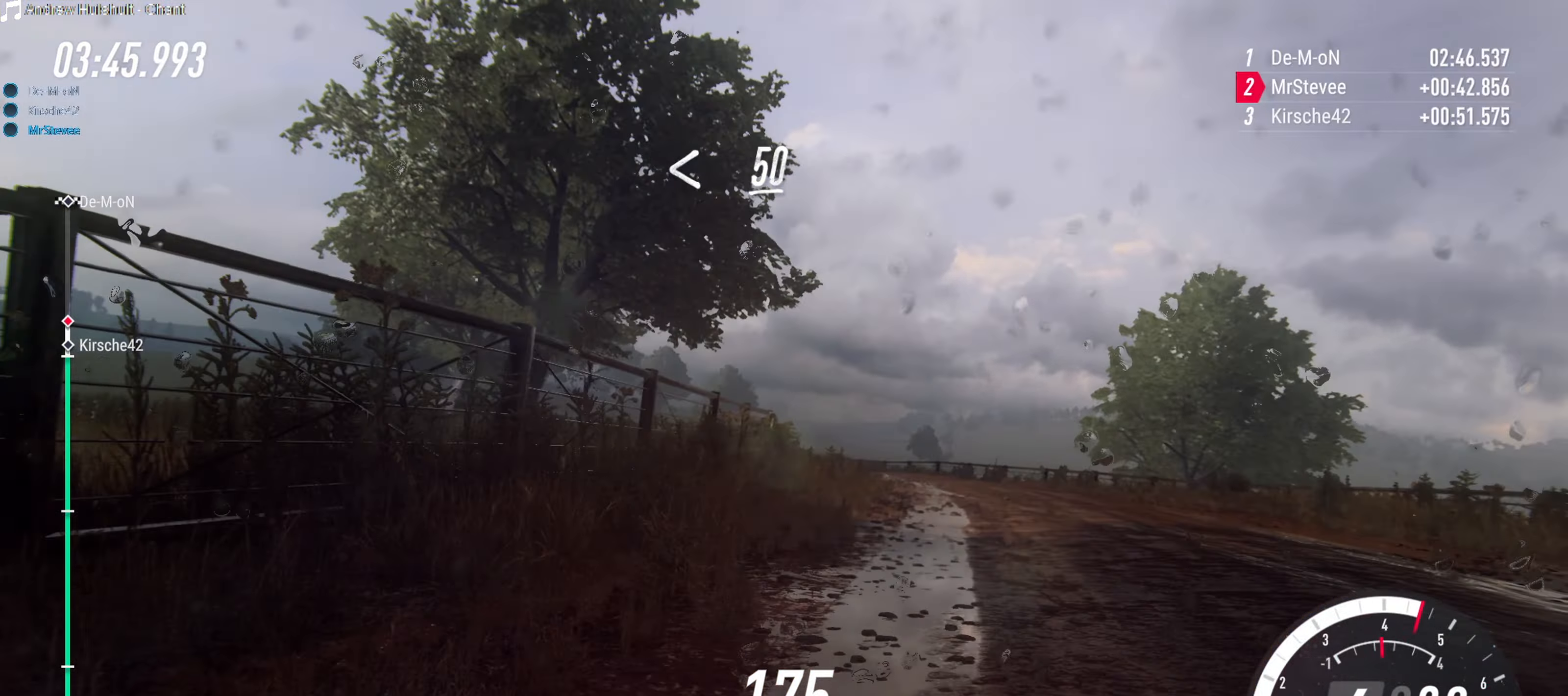
{"buttons": ["R2"], "left_stick": "center", "right_stick": "center", "events": [[233, "left_stick", "down-left"], [483, "left_stick", "center"]]}
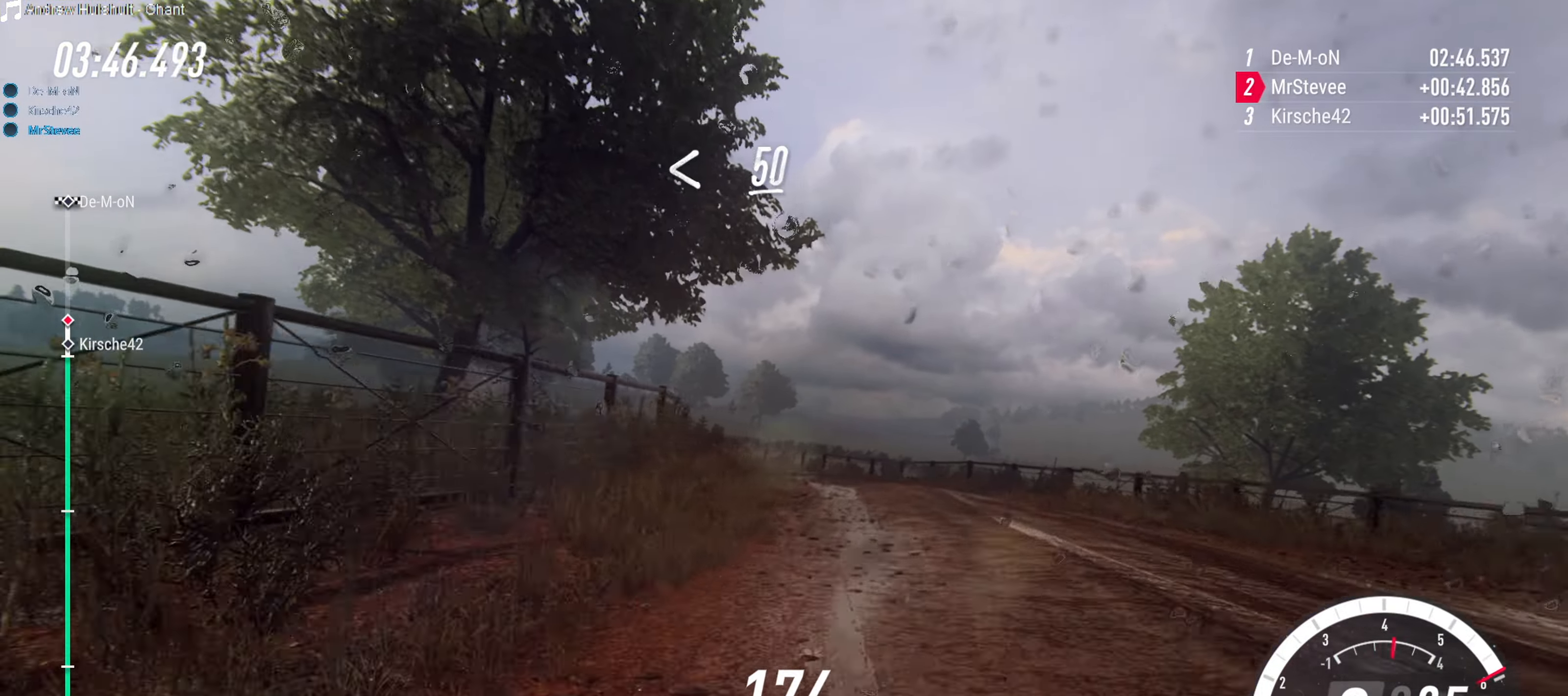
{"buttons": ["R2"], "left_stick": "center", "right_stick": "center", "events": [[283, "left_stick", "left"], [500, "left_stick", "center"]]}
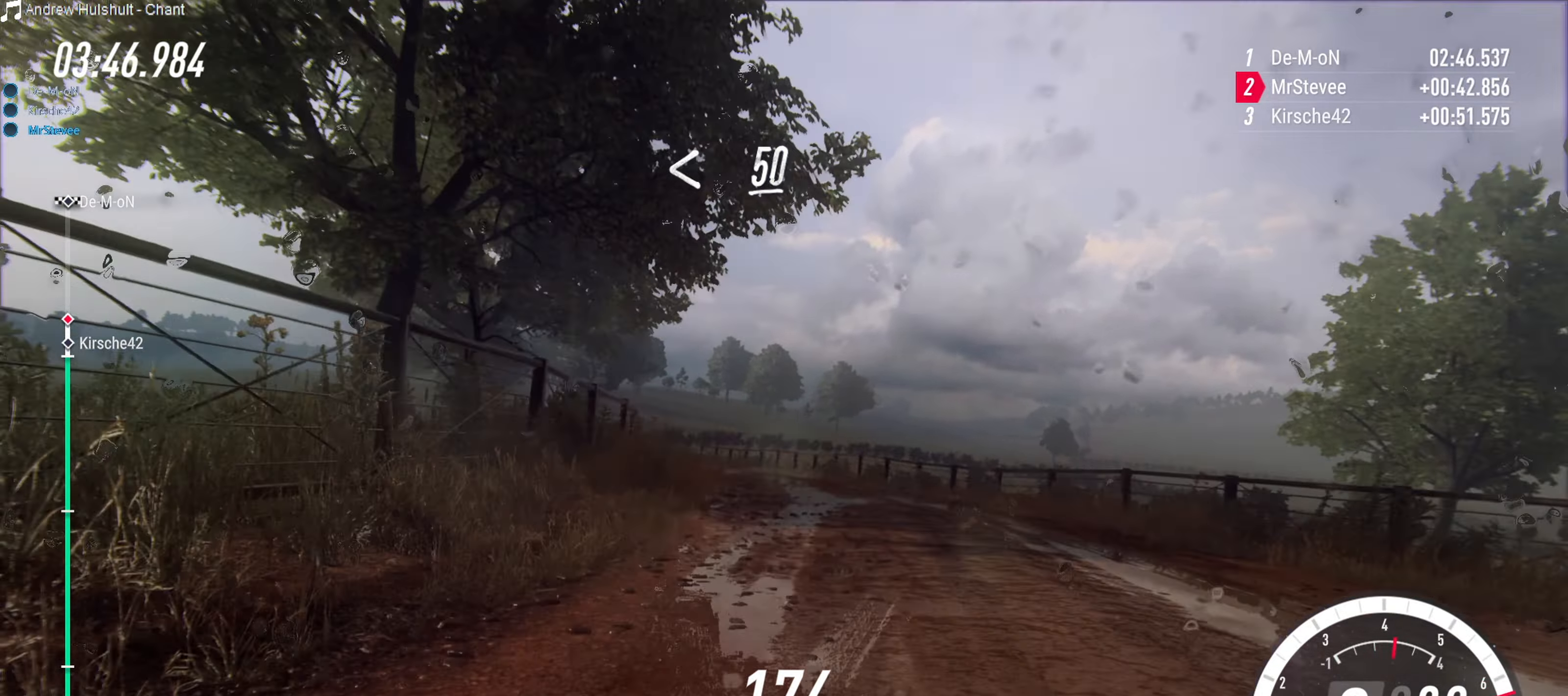
{"buttons": [], "left_stick": "center", "right_stick": "center", "events": [[150, "left_stick", "left"], [183, "R2", "up"], [250, "L2", "down"], [483, "L2", "up"], [500, "left_stick", "center"]]}
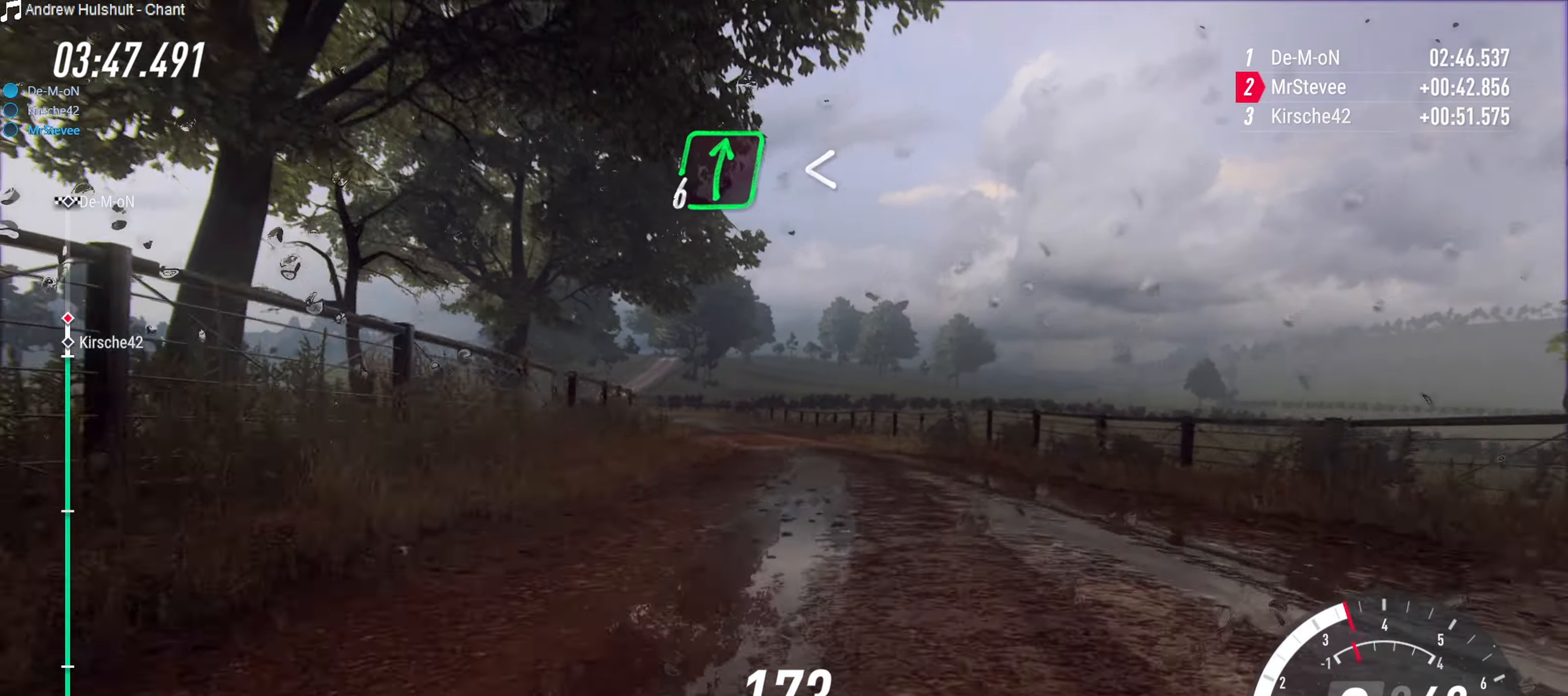
{"buttons": ["R2"], "left_stick": "center", "right_stick": "center", "events": [[483, "R2", "down"]]}
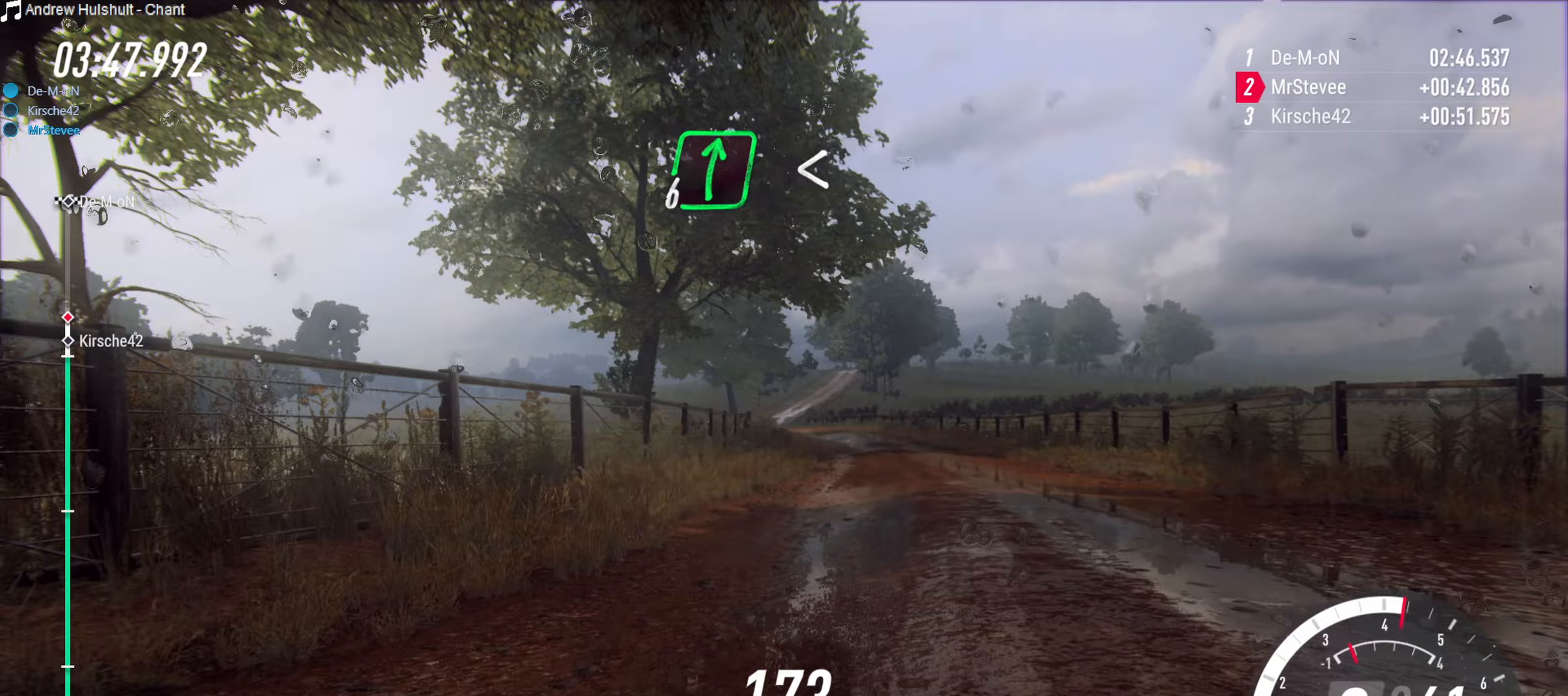
{"buttons": ["R2"], "left_stick": "down-left", "right_stick": "center", "events": [[483, "left_stick", "down-left"]]}
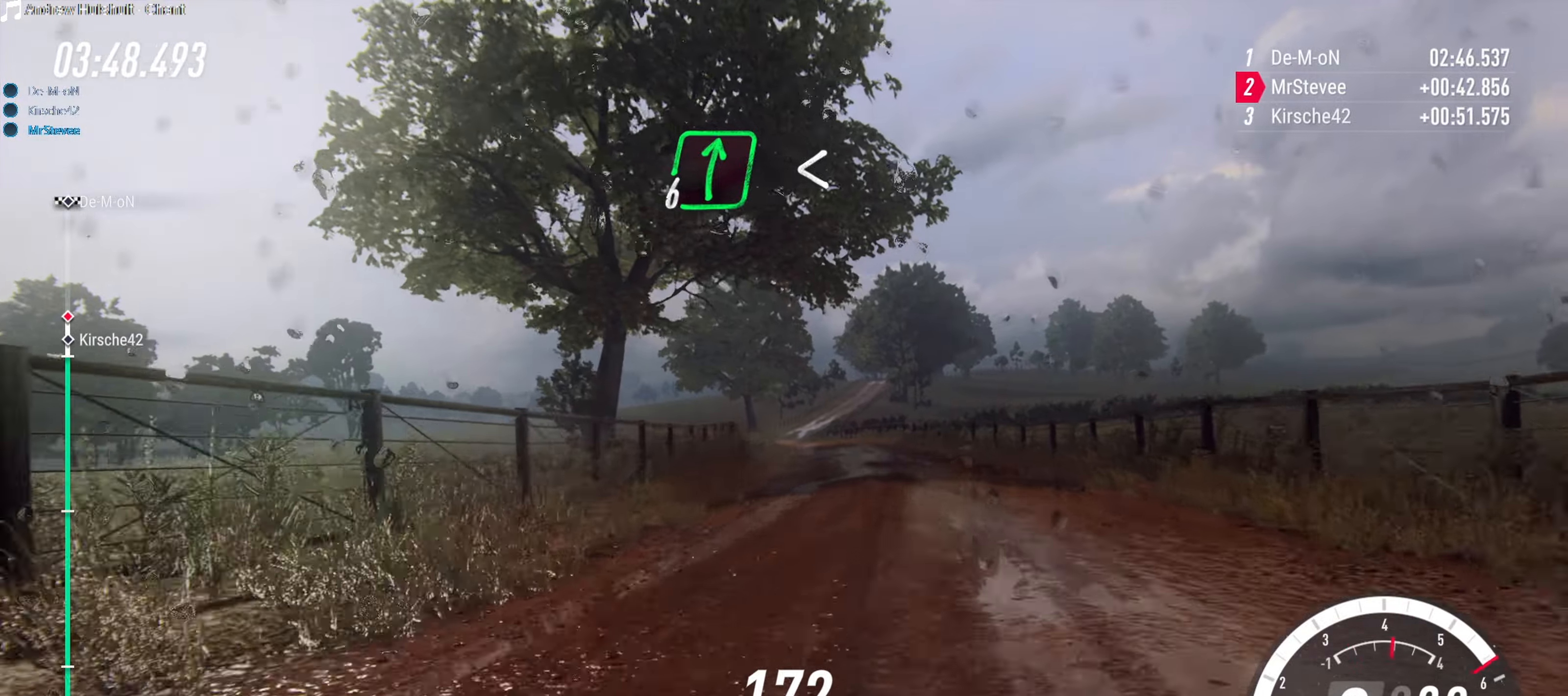
{"buttons": ["R2"], "left_stick": "left", "right_stick": "center", "events": [[133, "left_stick", "center"], [250, "left_stick", "left"]]}
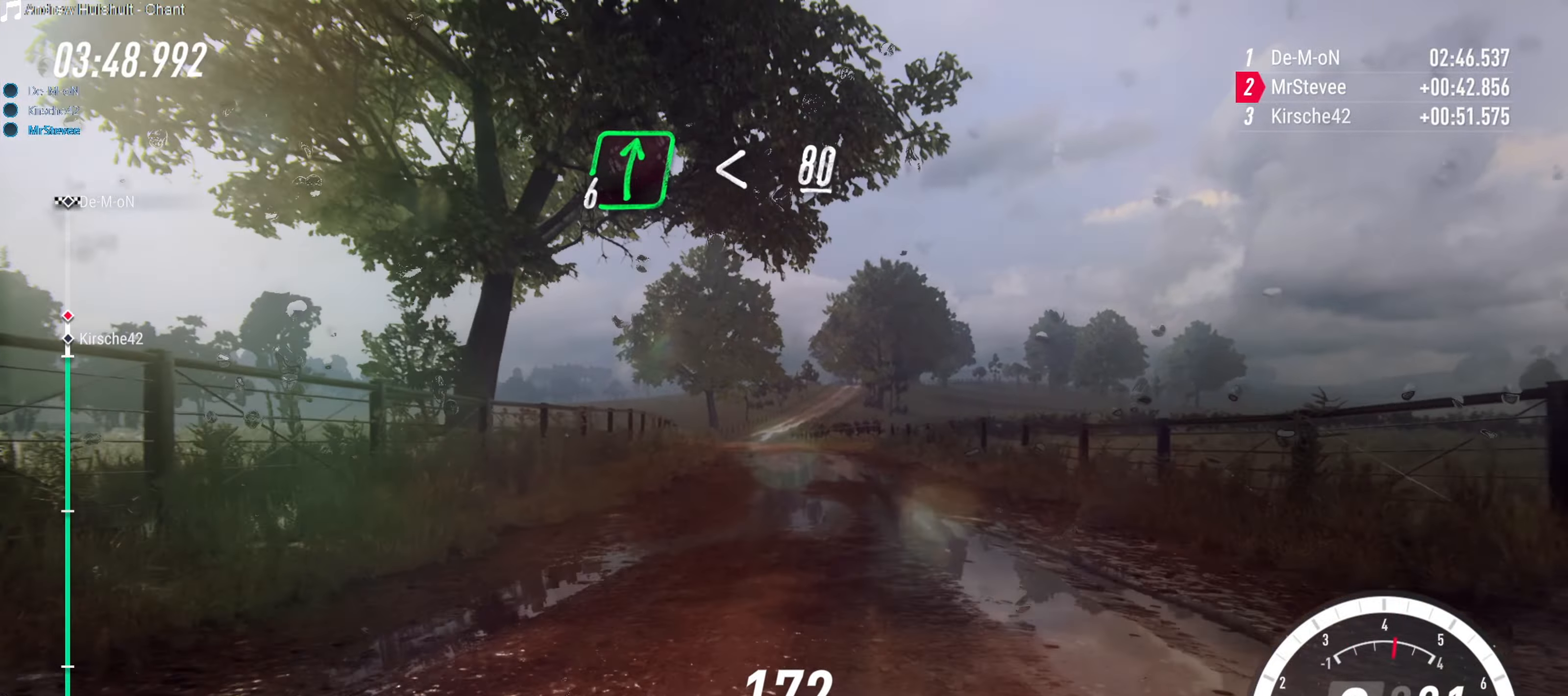
{"buttons": ["R2"], "left_stick": "center", "right_stick": "center", "events": [[17, "left_stick", "center"], [183, "left_stick", "left"], [317, "left_stick", "center"]]}
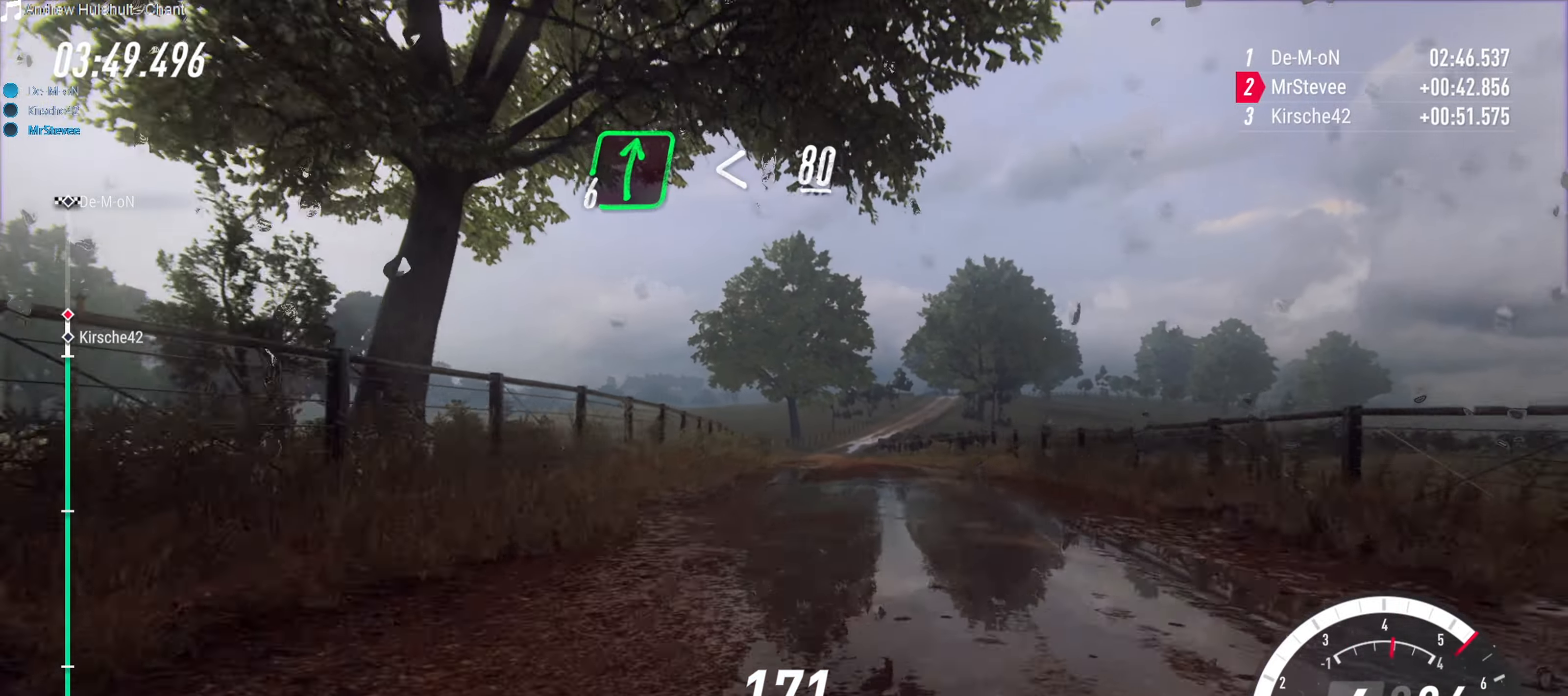
{"buttons": ["R2"], "left_stick": "center", "right_stick": "center", "events": [[150, "left_stick", "down-left"], [217, "left_stick", "center"]]}
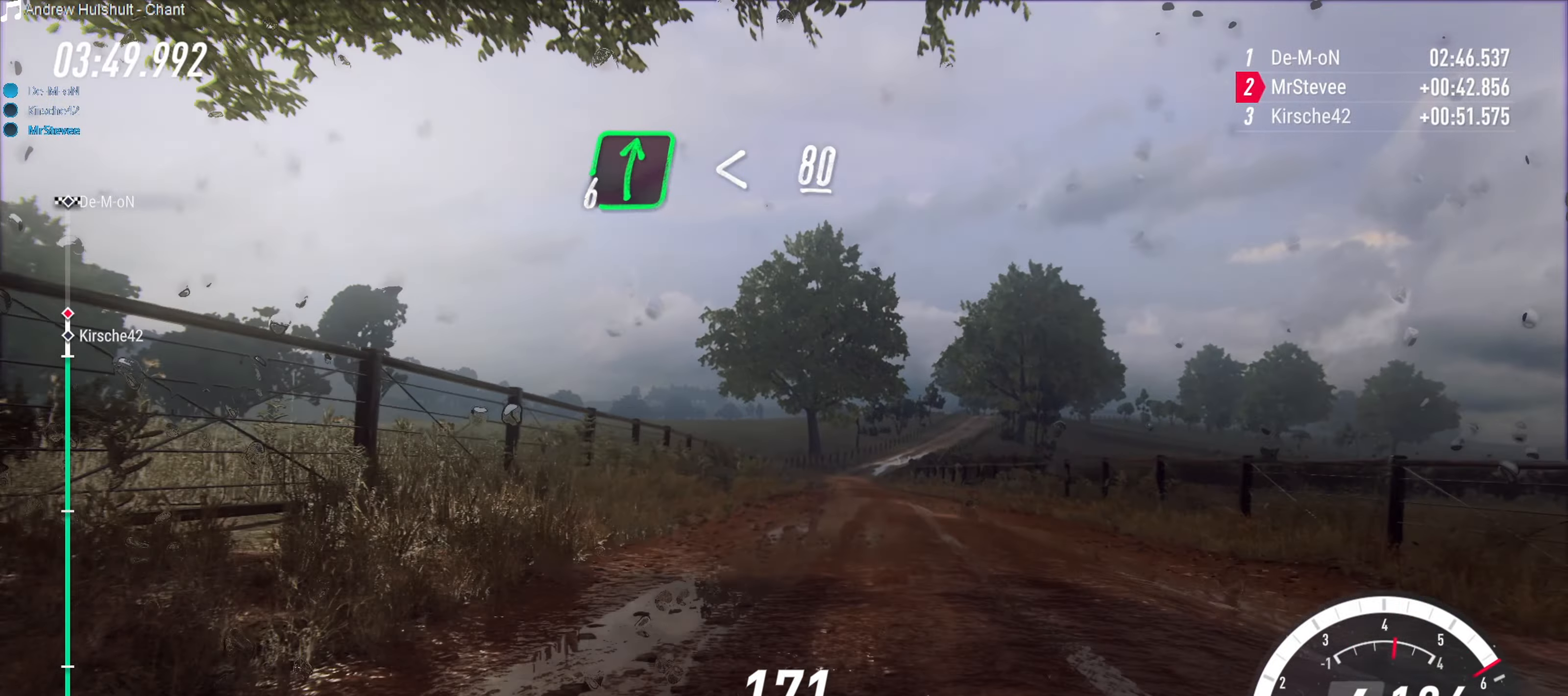
{"buttons": ["R2"], "left_stick": "center", "right_stick": "center", "events": [[133, "left_stick", "right"], [250, "left_stick", "center"]]}
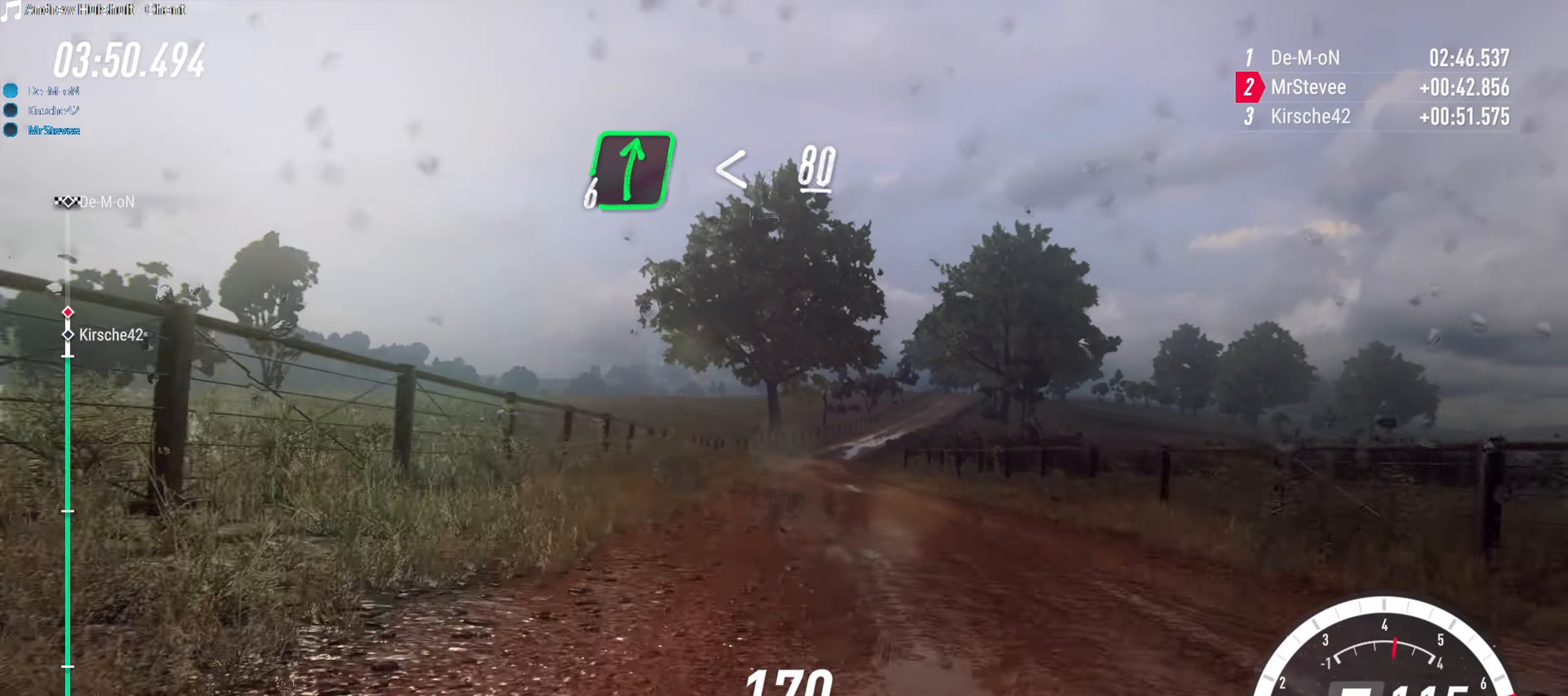
{"buttons": ["R2"], "left_stick": "center", "right_stick": "center", "events": [[167, "left_stick", "right"], [383, "left_stick", "center"]]}
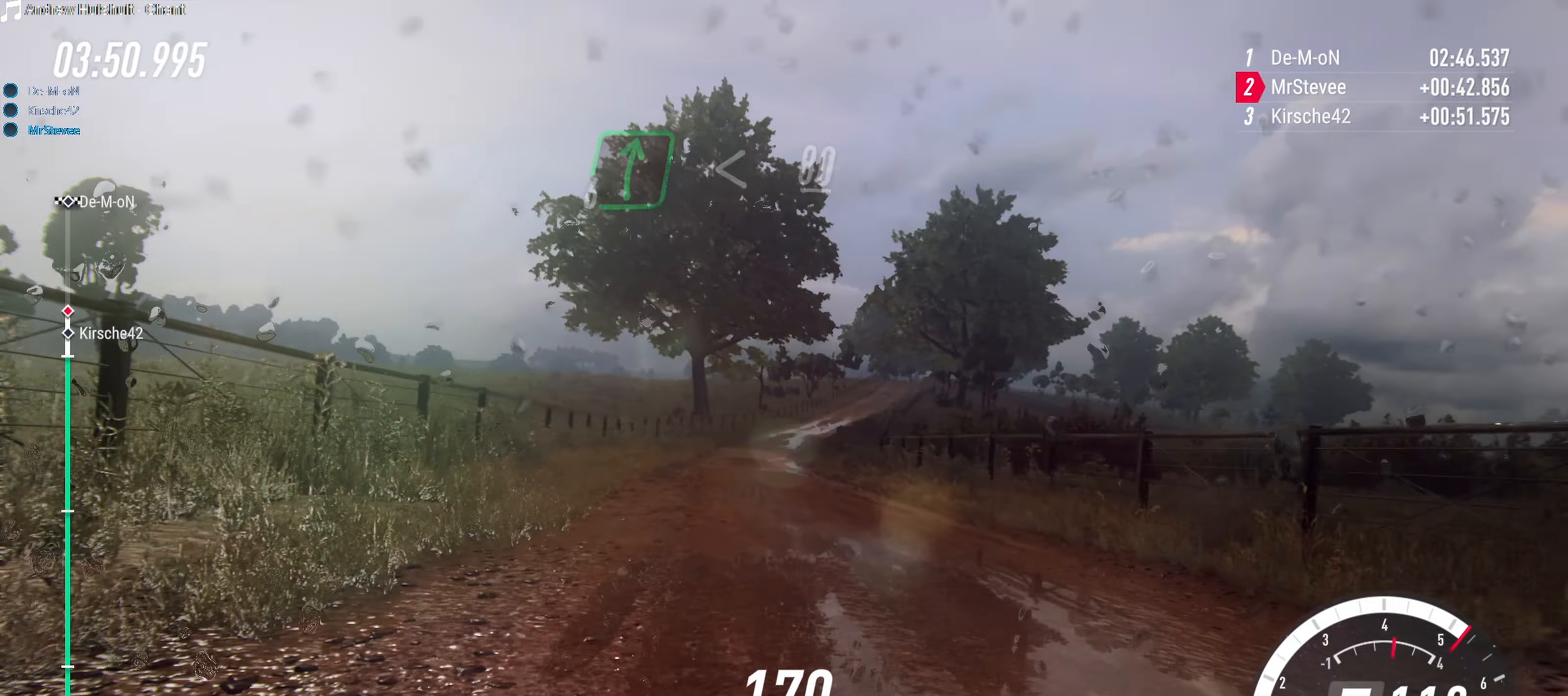
{"buttons": ["R2"], "left_stick": "right", "right_stick": "center", "events": [[50, "left_stick", "down-left"], [183, "left_stick", "center"], [433, "left_stick", "right"]]}
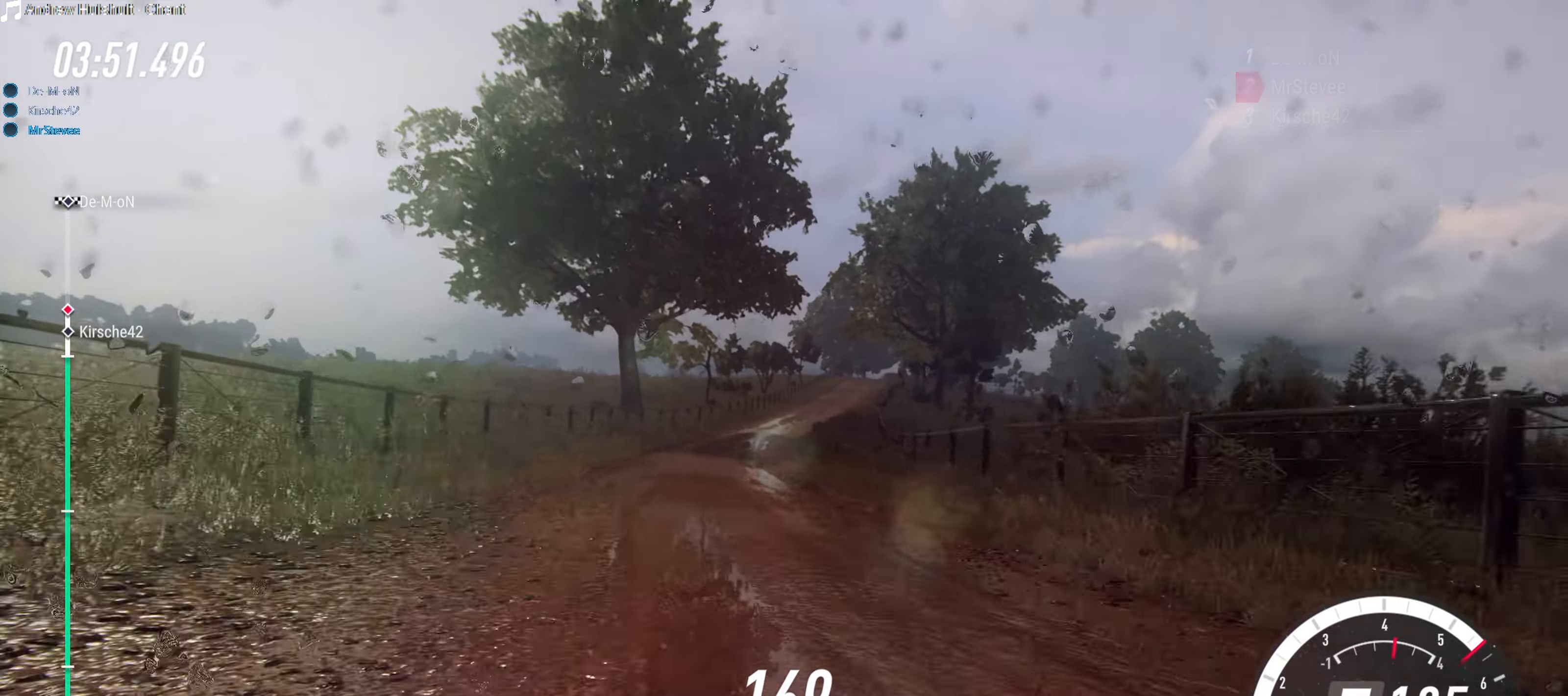
{"buttons": ["R2"], "left_stick": "center", "right_stick": "center", "events": [[33, "left_stick", "center"], [117, "left_stick", "right"], [483, "left_stick", "center"]]}
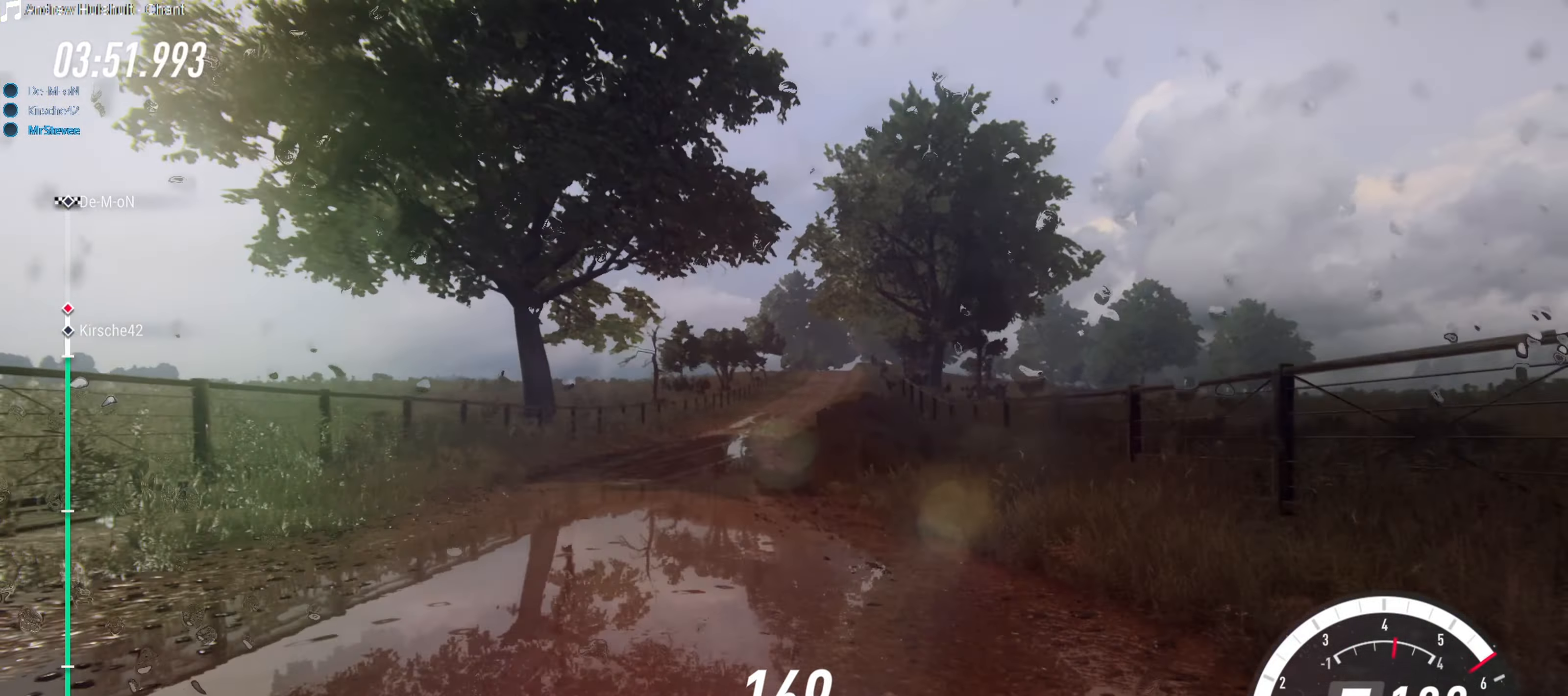
{"buttons": ["R2"], "left_stick": "center", "right_stick": "center", "events": [[183, "left_stick", "right"], [267, "left_stick", "center"]]}
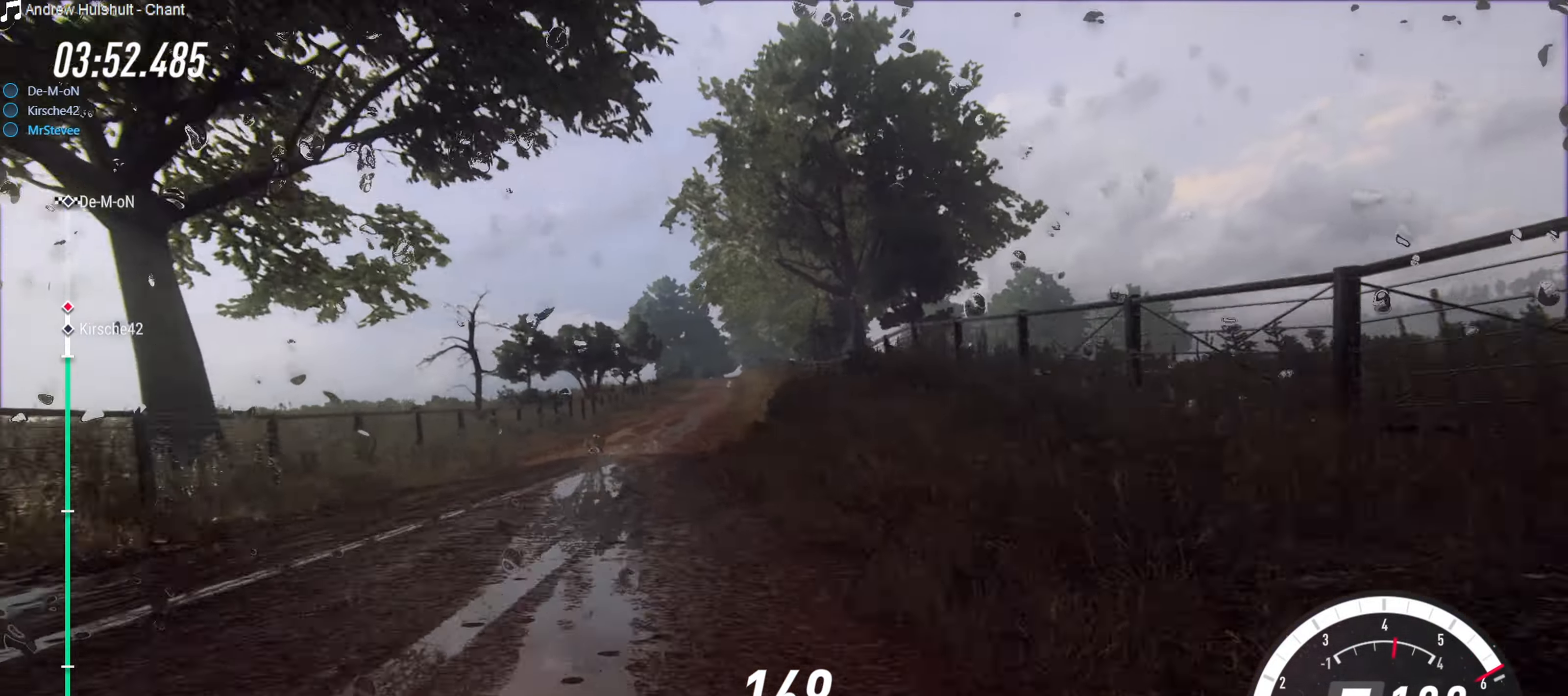
{"buttons": ["R2"], "left_stick": "center", "right_stick": "center", "events": [[33, "left_stick", "left"], [133, "left_stick", "center"], [267, "left_stick", "down-left"], [433, "left_stick", "center"]]}
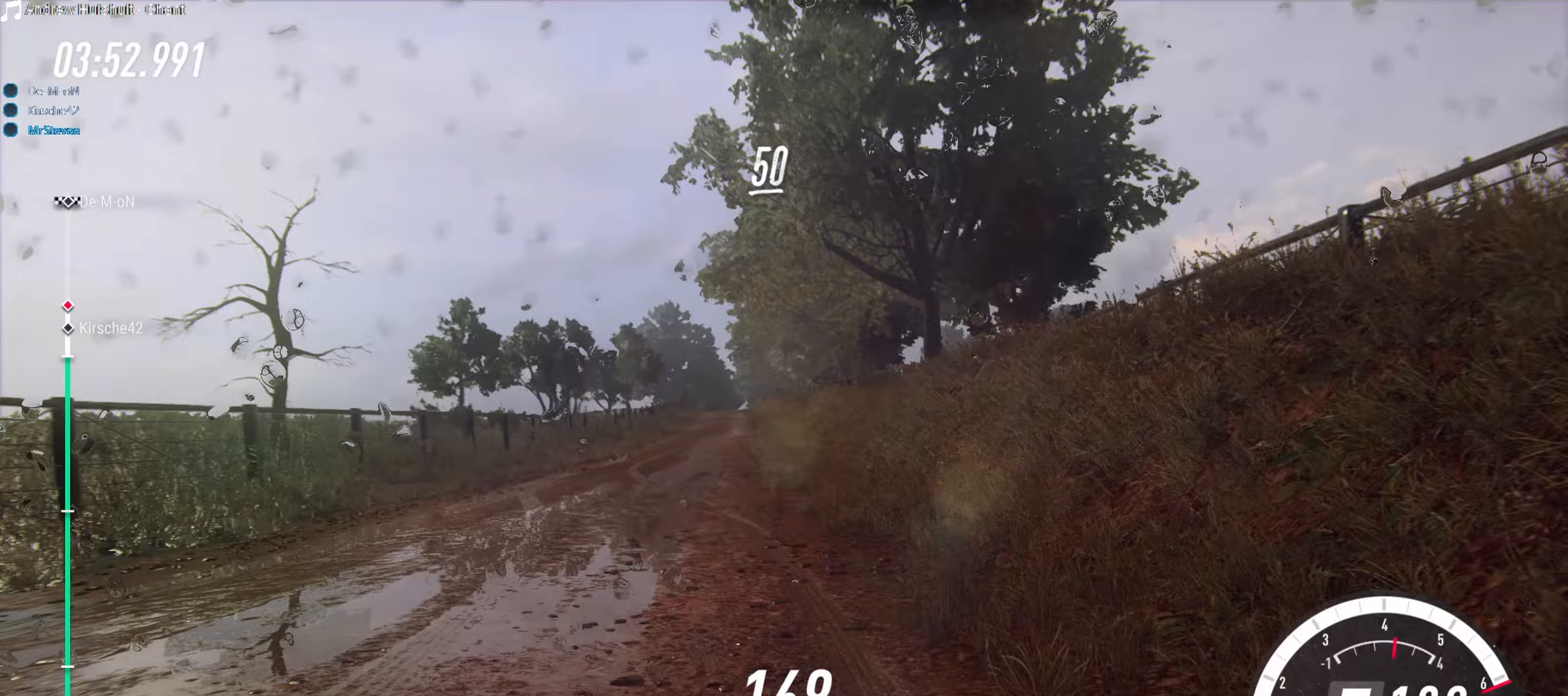
{"buttons": ["R2"], "left_stick": "center", "right_stick": "center", "events": [[117, "left_stick", "right"], [267, "left_stick", "center"]]}
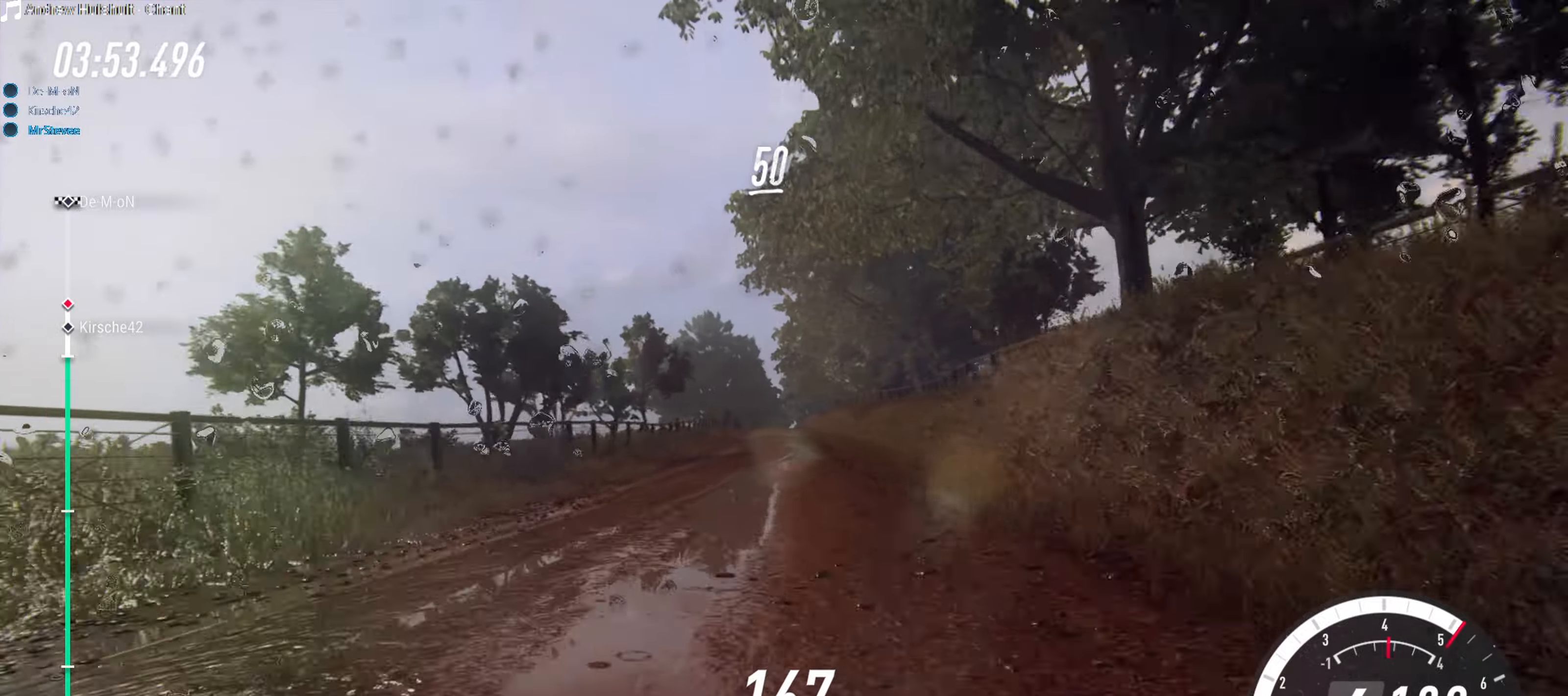
{"buttons": ["R2"], "left_stick": "right", "right_stick": "center", "events": [[200, "left_stick", "left"], [300, "left_stick", "center"], [467, "left_stick", "right"]]}
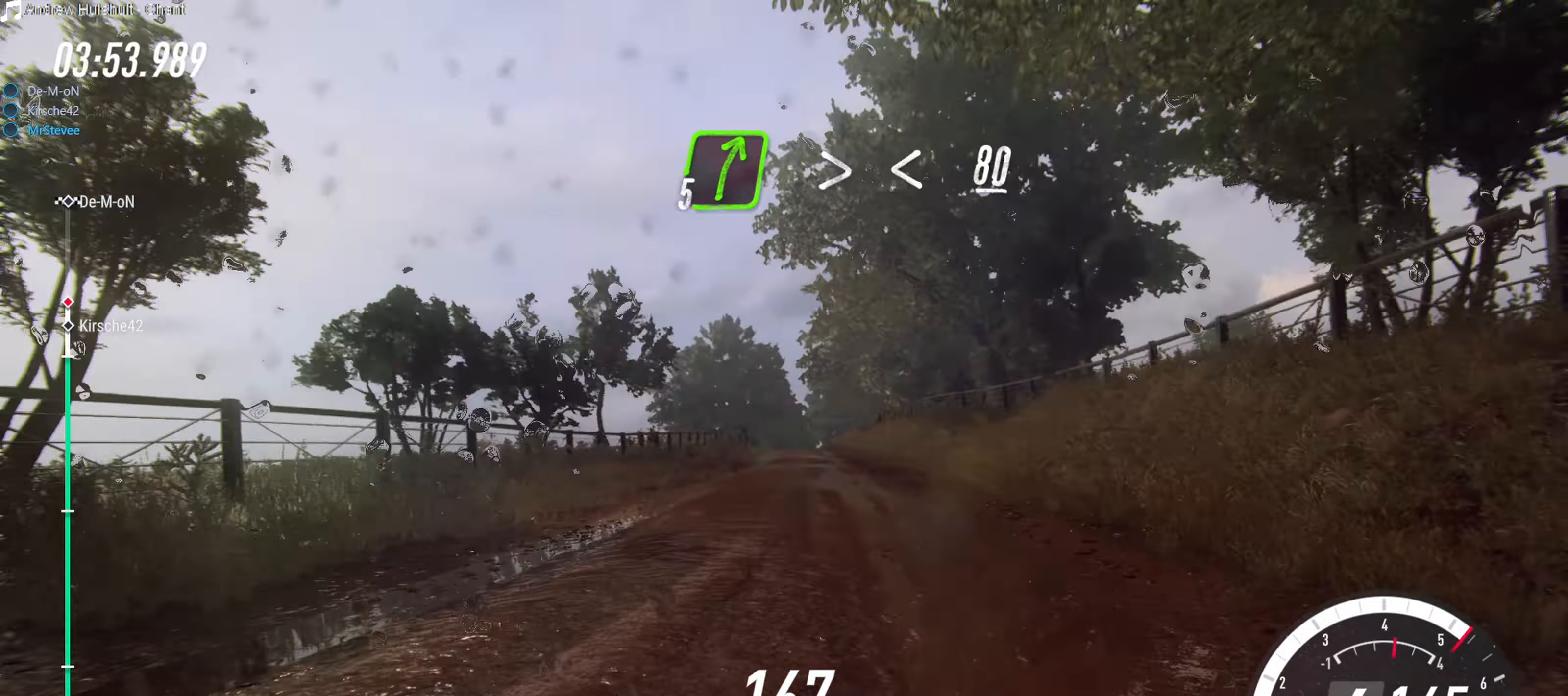
{"buttons": ["L2"], "left_stick": "center", "right_stick": "center", "events": [[117, "left_stick", "center"], [317, "R2", "up"], [383, "L2", "down"]]}
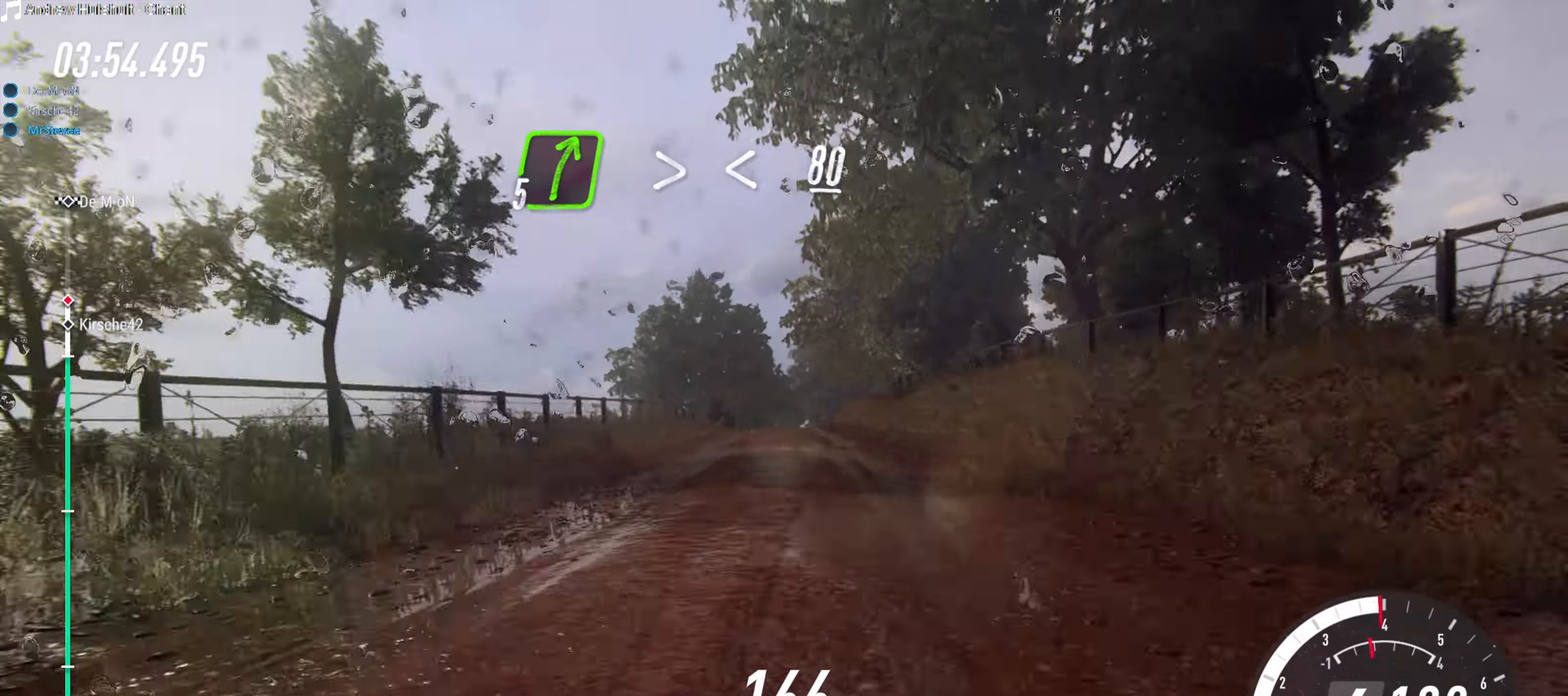
{"buttons": ["R2"], "left_stick": "center", "right_stick": "center", "events": [[200, "L2", "up"], [317, "left_stick", "left"], [417, "left_stick", "center"], [500, "R2", "down"]]}
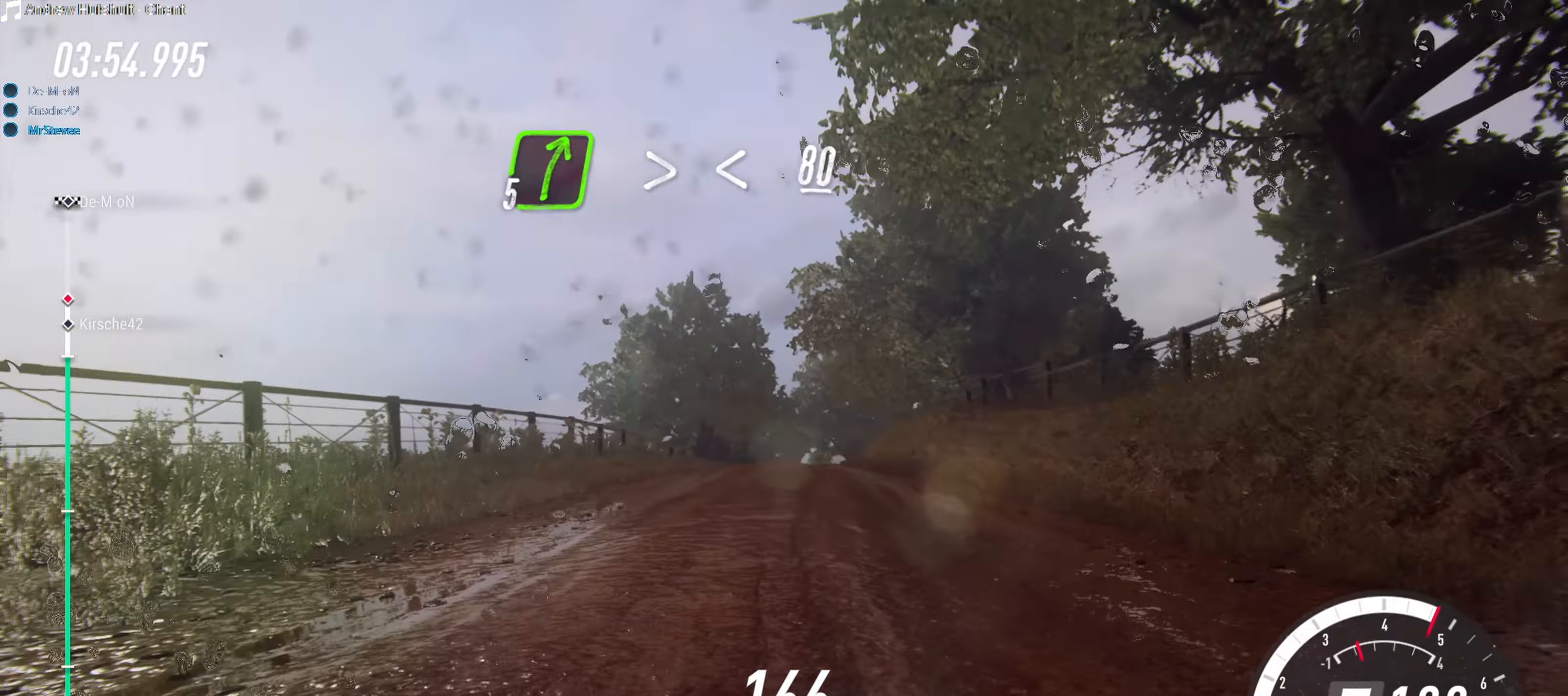
{"buttons": ["R2"], "left_stick": "center", "right_stick": "center", "events": [[33, "left_stick", "right"], [183, "left_stick", "center"], [283, "left_stick", "right"], [500, "left_stick", "center"]]}
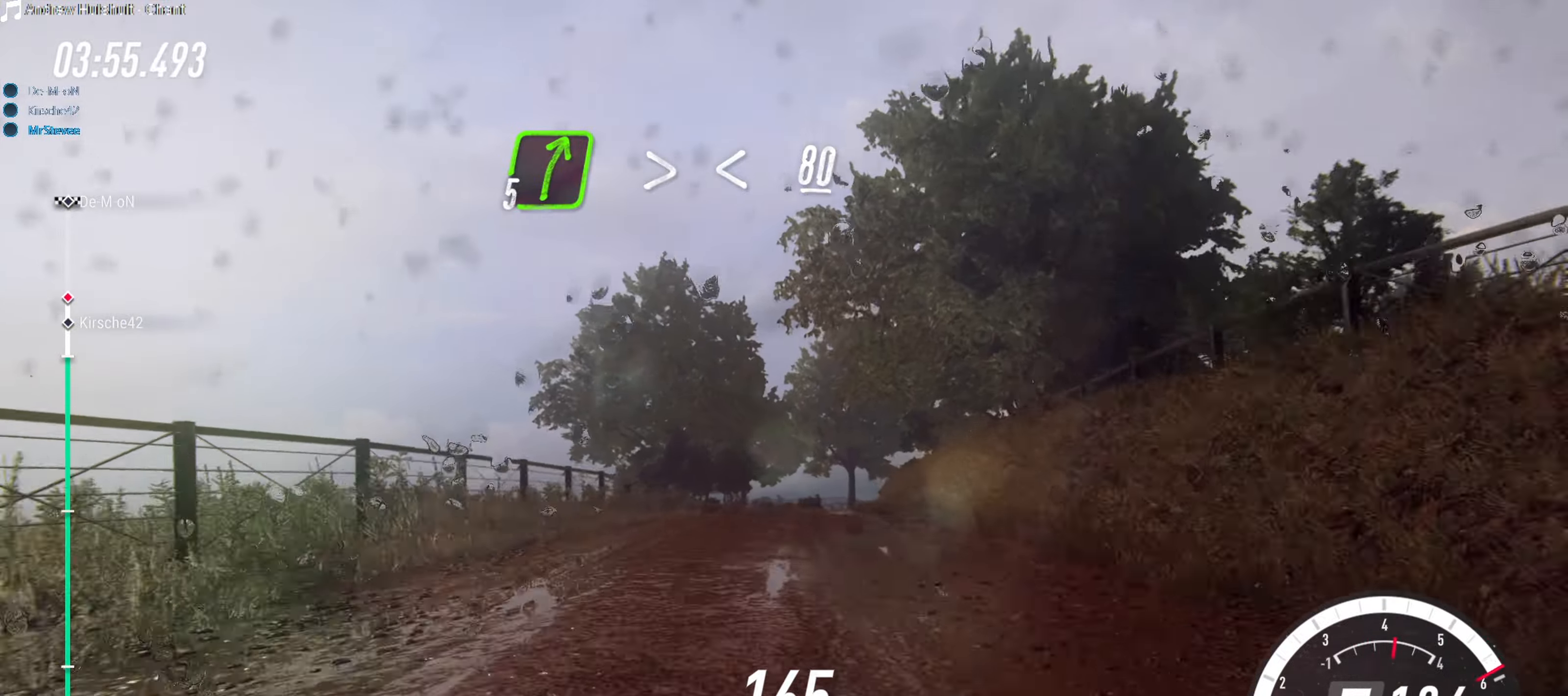
{"buttons": ["L2"], "left_stick": "center", "right_stick": "center", "events": [[133, "left_stick", "down-left"], [283, "left_stick", "center"], [433, "R2", "up"], [483, "L2", "down"]]}
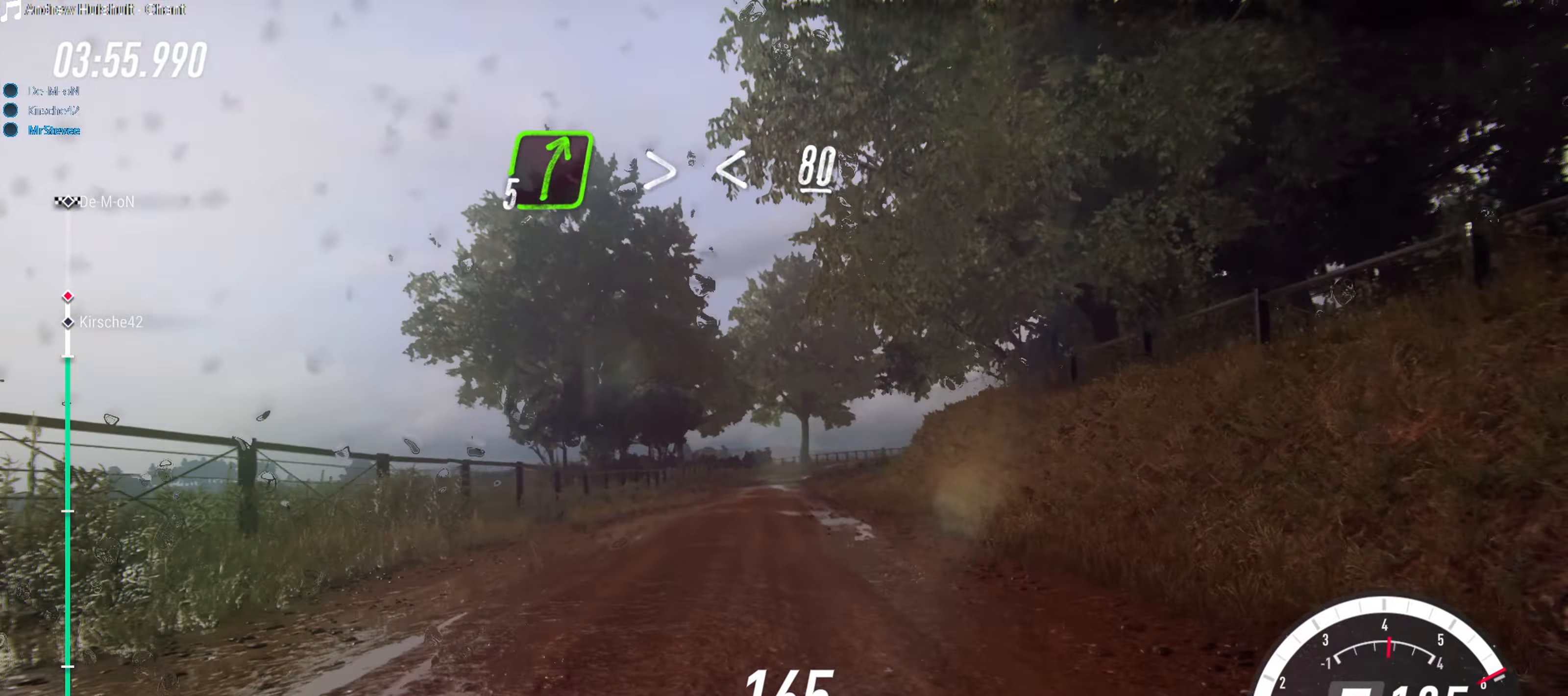
{"buttons": ["L2"], "left_stick": "center", "right_stick": "center", "events": [[150, "left_stick", "right"], [383, "left_stick", "center"]]}
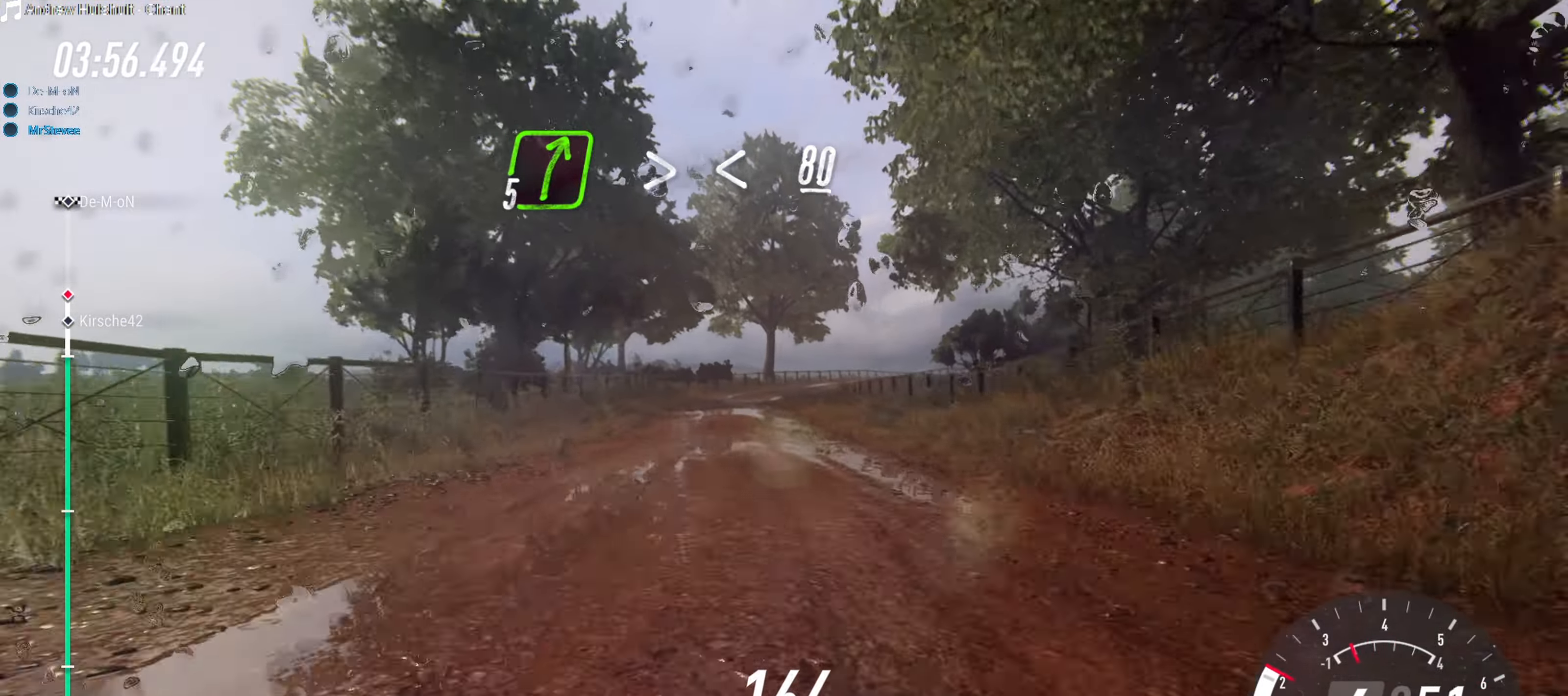
{"buttons": ["R2"], "left_stick": "center", "right_stick": "center", "events": [[50, "L2", "up"], [100, "left_stick", "left"], [150, "left_stick", "center"], [300, "R2", "down"], [317, "left_stick", "right"], [417, "left_stick", "center"]]}
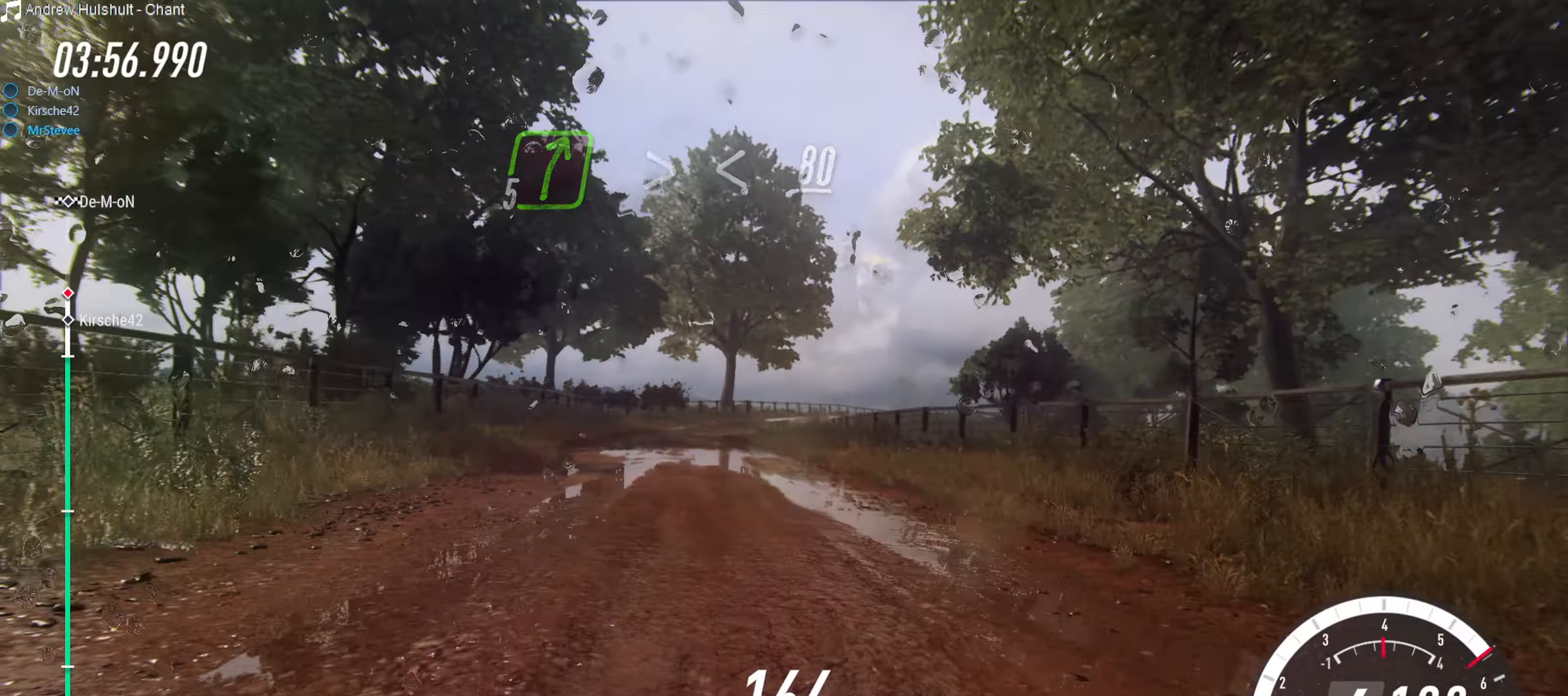
{"buttons": ["R2"], "left_stick": "right", "right_stick": "center", "events": [[100, "left_stick", "left"], [150, "left_stick", "center"], [500, "left_stick", "right"]]}